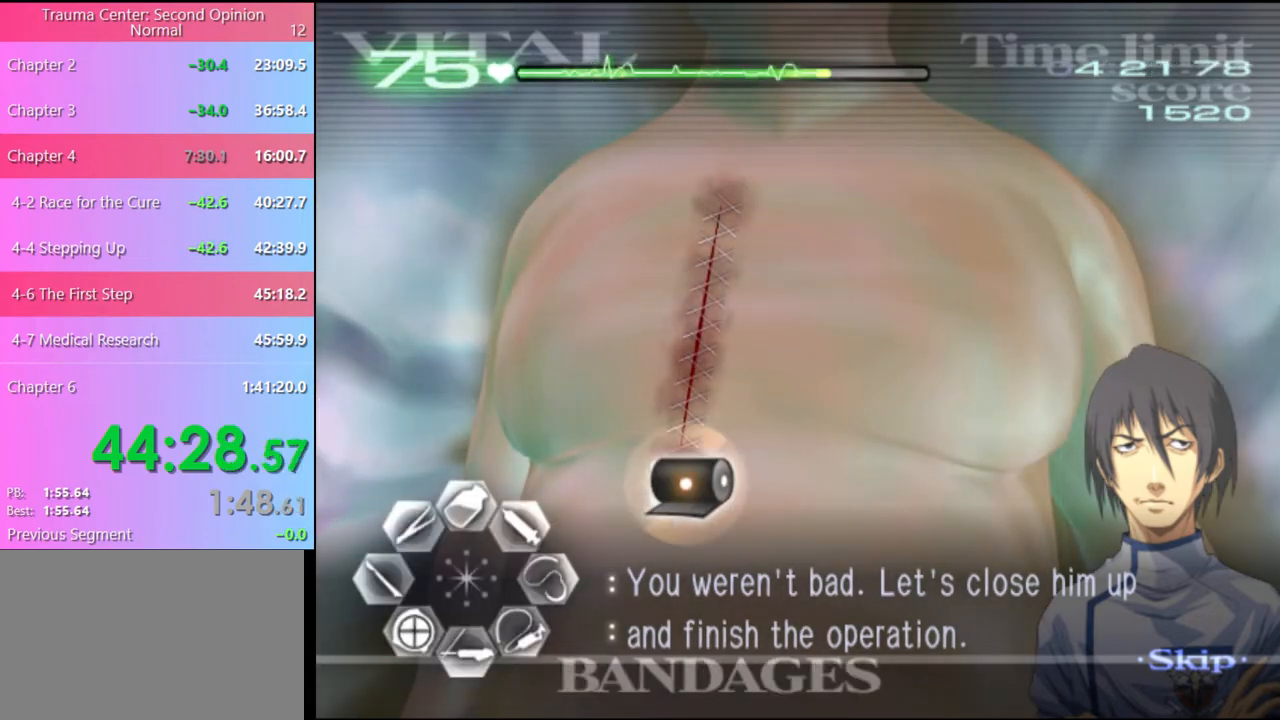
Gameplay with keyboard and mouse; each line is a JSON object with the keys and mouse buttons held at the frame after it. "events" lists presses ("down") and releases ("up") of "a", "alt", "c", "d", "e", "f", "q", "r", "s", "shift", "space", "v", "w", "mouse_left", "mouse_wheel", "mouse_right", "mouse_mb4" and "mouse_mb5" between this image and that frame as [ms after this image, input, new state], when the widget could be followed in between. "mouse_left", "mouse_wheel", "mouse_right", "mouse_mb4", "mouse_mb5" = the "left", "wheel", "right", "mb4", "mb5" buttons of the "mouse" list. No other keys are recorded. "wheel" means that the mouse wheel is clicked or scrolled. Mouse movement is not recorded.
{"keys": [], "mouse": [], "events": [[167, "mouse_left", "up"], [367, "mouse_left", "down"], [434, "mouse_left", "up"]]}
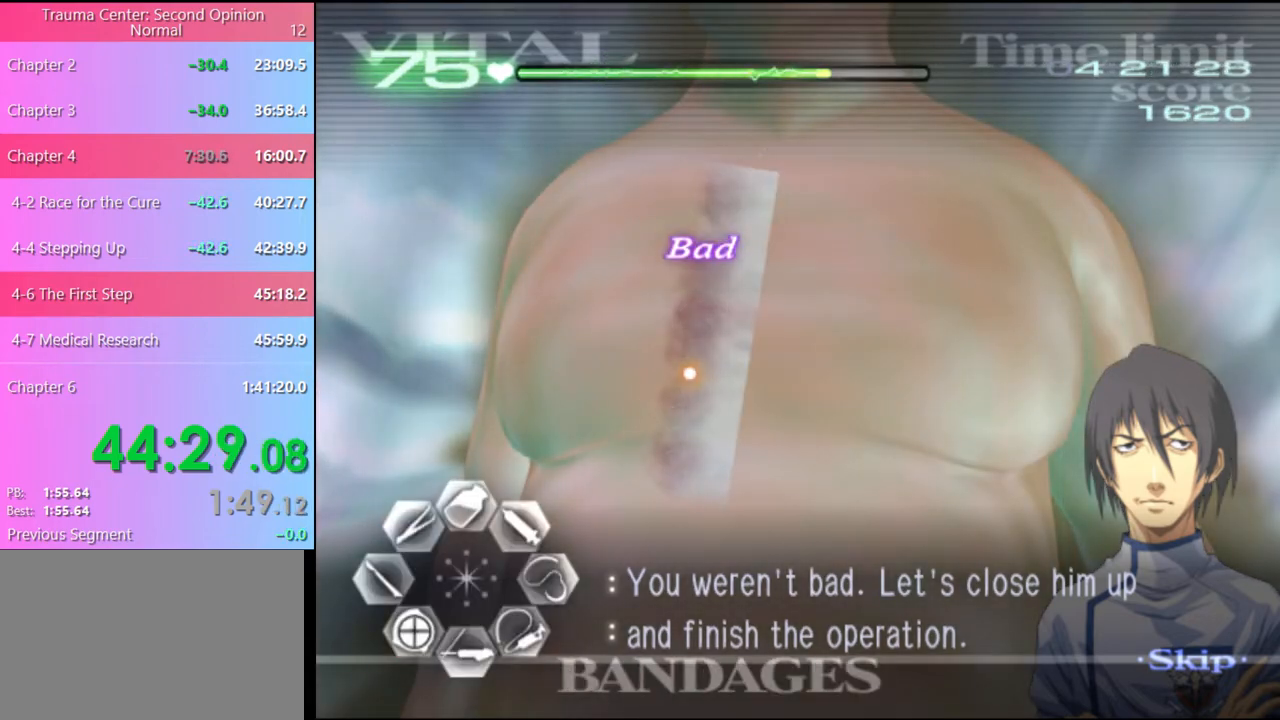
{"keys": [], "mouse": [], "events": [[34, "mouse_left", "down"], [100, "mouse_left", "up"], [167, "mouse_left", "down"], [200, "mouse_left", "up"], [300, "mouse_left", "down"], [367, "mouse_left", "up"], [434, "mouse_left", "down"], [500, "mouse_left", "up"]]}
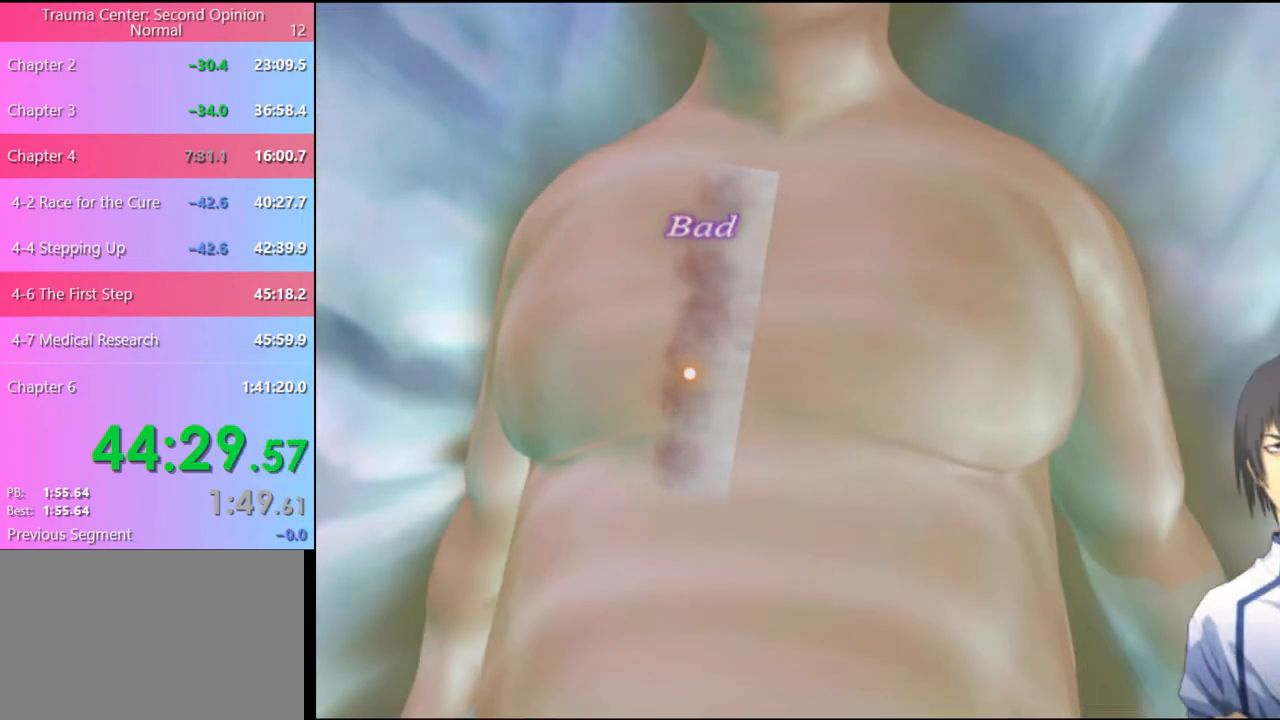
{"keys": [], "mouse": ["left"], "events": [[67, "mouse_left", "down"], [134, "mouse_left", "up"], [200, "mouse_left", "down"], [267, "mouse_left", "up"], [334, "mouse_left", "down"], [400, "mouse_left", "up"], [467, "mouse_left", "down"]]}
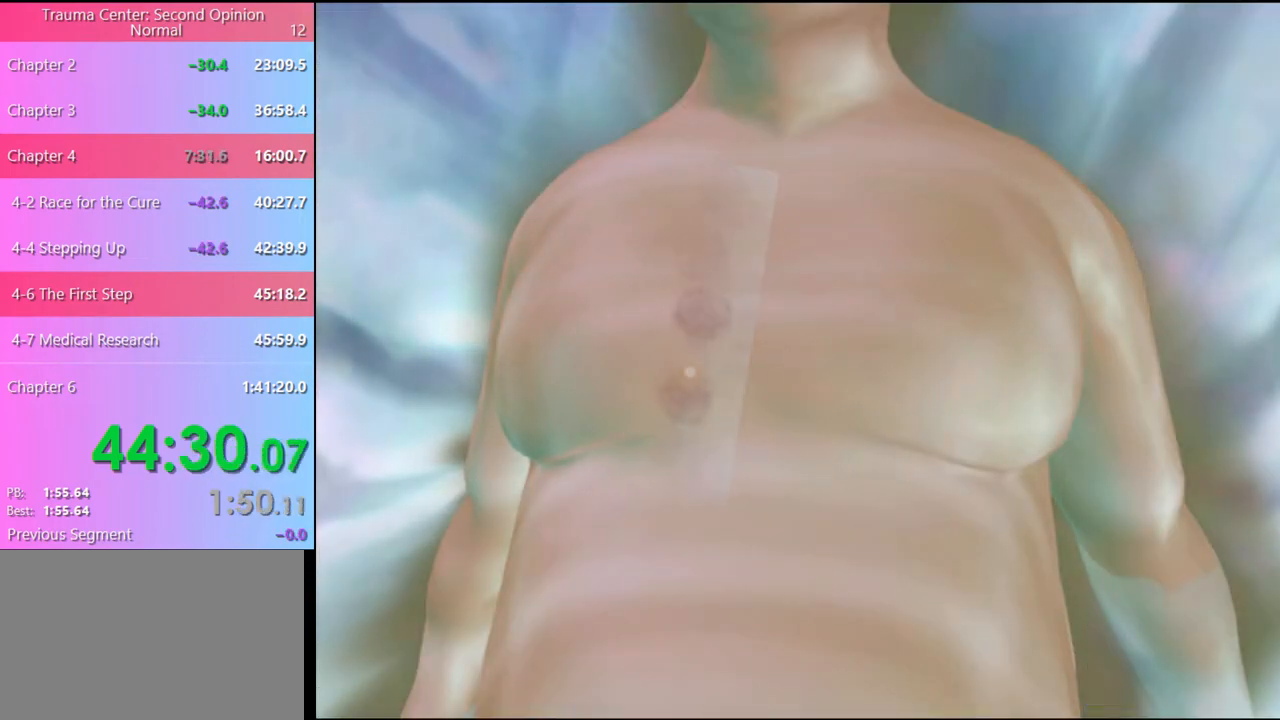
{"keys": [], "mouse": [], "events": [[34, "mouse_left", "up"], [100, "mouse_left", "down"], [200, "mouse_left", "up"], [267, "mouse_left", "down"], [334, "mouse_left", "up"], [400, "mouse_left", "down"], [467, "mouse_left", "up"]]}
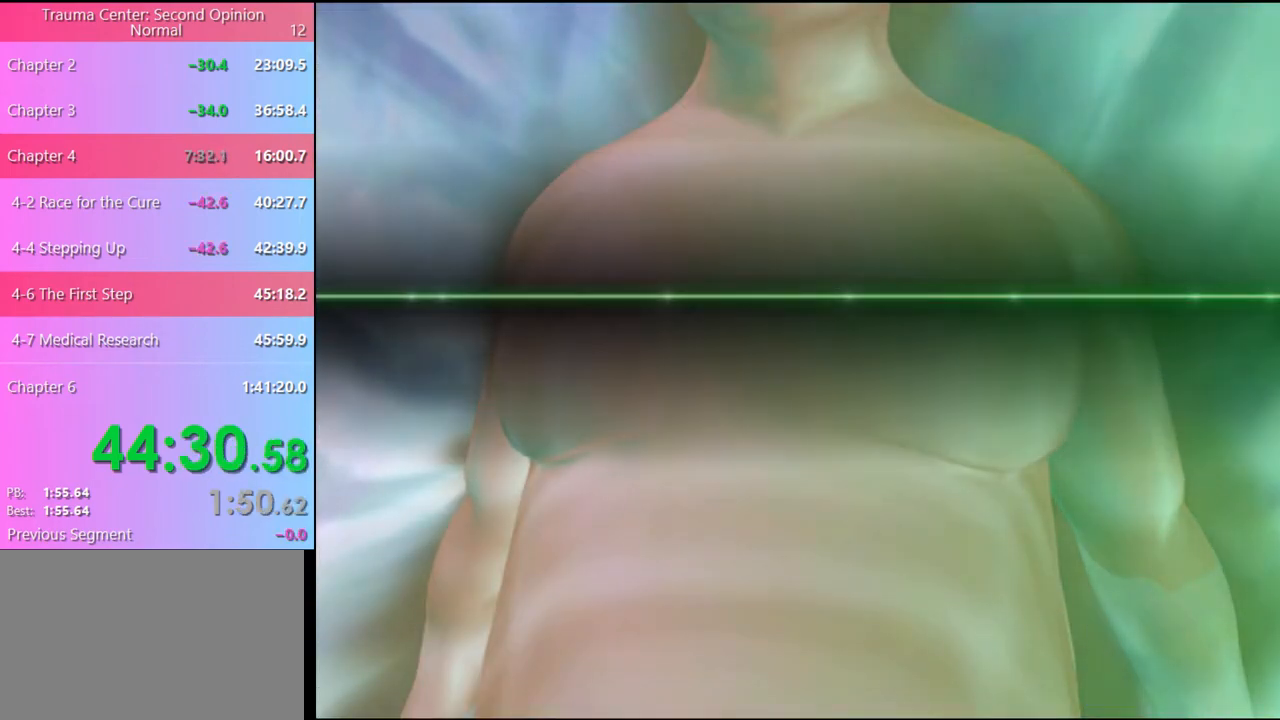
{"keys": [], "mouse": ["left"], "events": [[34, "mouse_left", "down"], [134, "mouse_left", "up"], [200, "mouse_left", "down"], [267, "mouse_left", "up"], [334, "mouse_left", "down"], [434, "mouse_left", "up"], [500, "mouse_left", "down"]]}
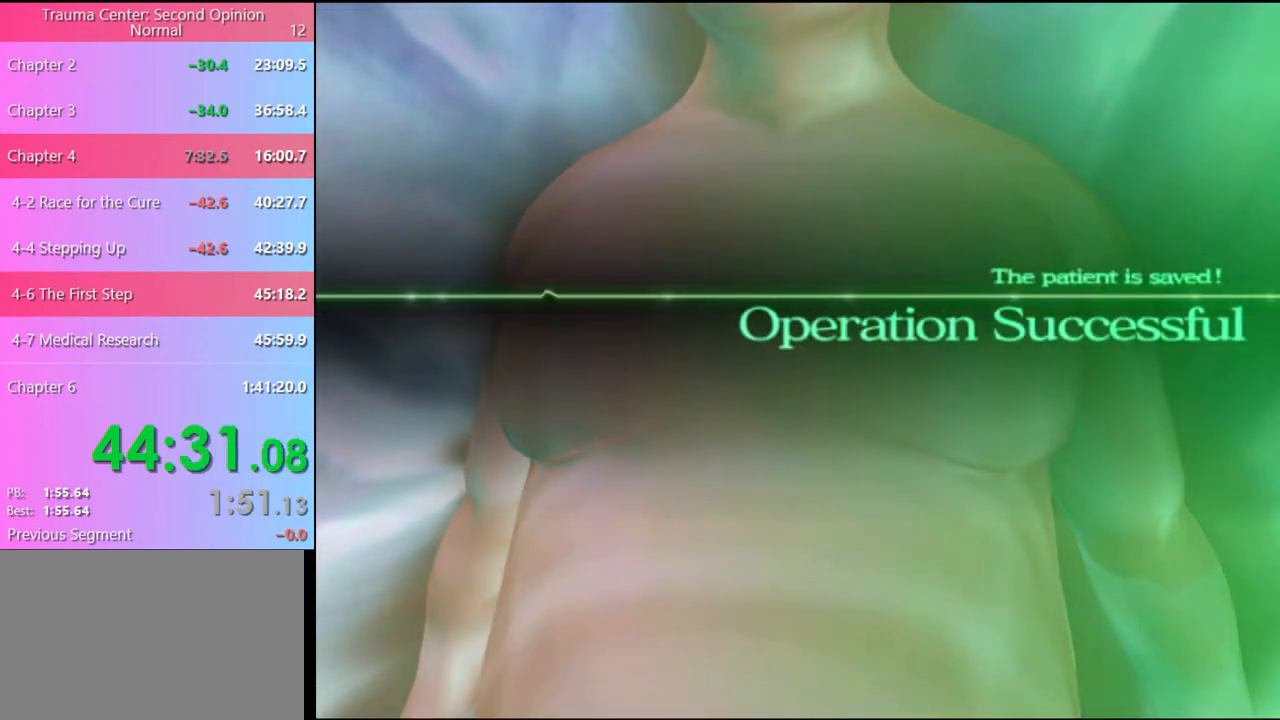
{"keys": [], "mouse": ["left"], "events": [[67, "mouse_left", "up"], [134, "mouse_left", "down"], [234, "mouse_left", "up"], [267, "mouse_left", "down"], [367, "mouse_left", "up"], [434, "mouse_left", "down"]]}
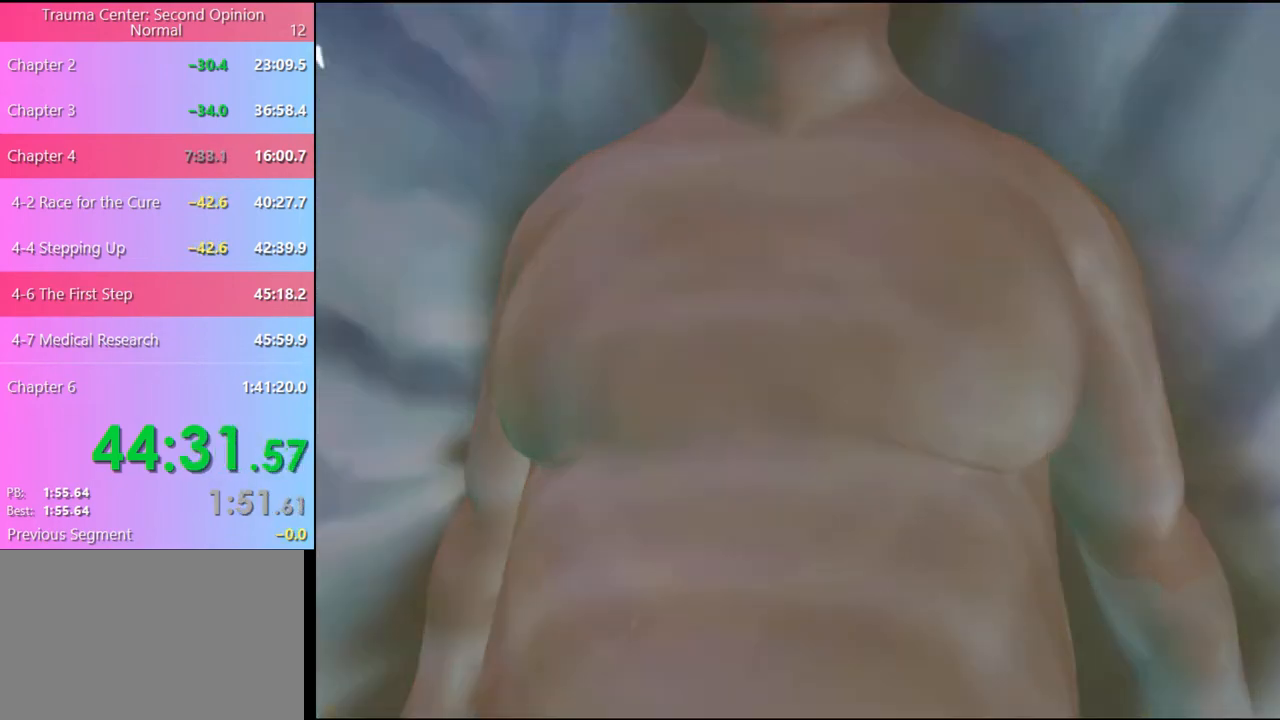
{"keys": [], "mouse": [], "events": [[34, "mouse_left", "up"], [100, "mouse_left", "down"], [167, "mouse_left", "up"], [234, "mouse_left", "down"], [334, "mouse_left", "up"], [400, "mouse_left", "down"], [467, "mouse_left", "up"]]}
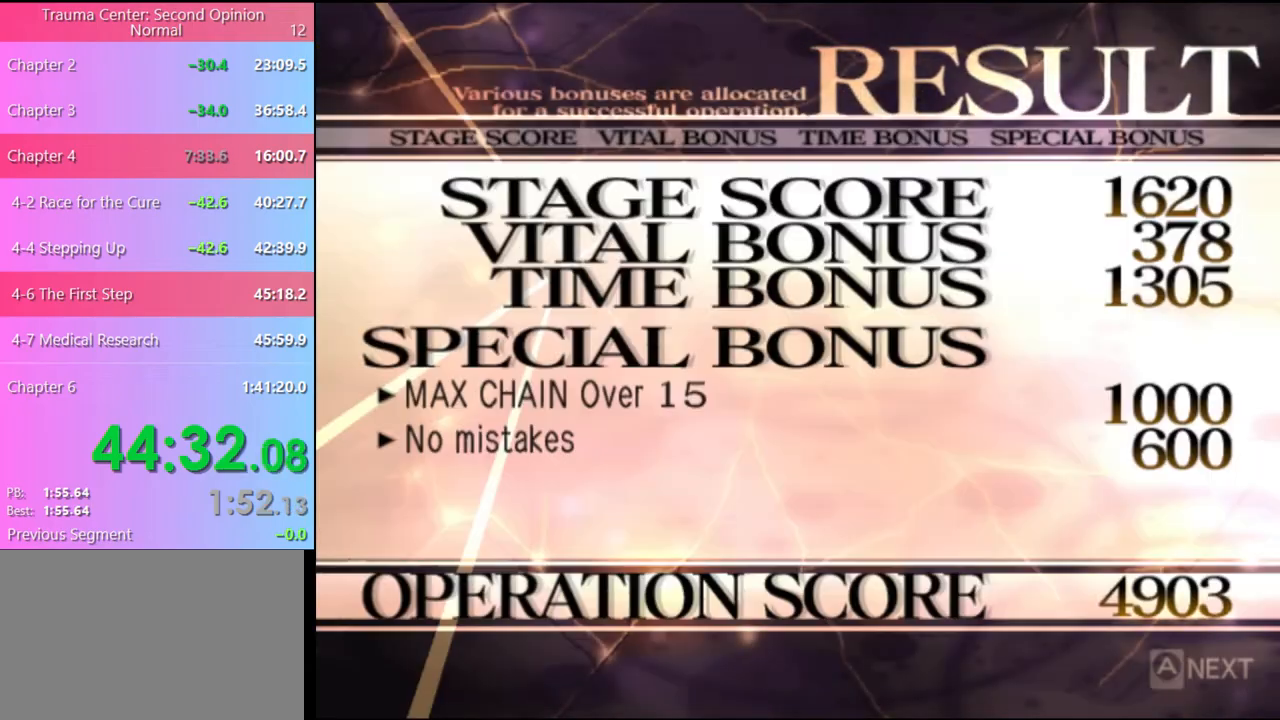
{"keys": [], "mouse": ["left"], "events": [[34, "mouse_left", "down"], [100, "mouse_left", "up"], [167, "mouse_left", "down"], [267, "mouse_left", "up"], [300, "mouse_left", "down"], [400, "mouse_left", "up"], [500, "mouse_left", "down"]]}
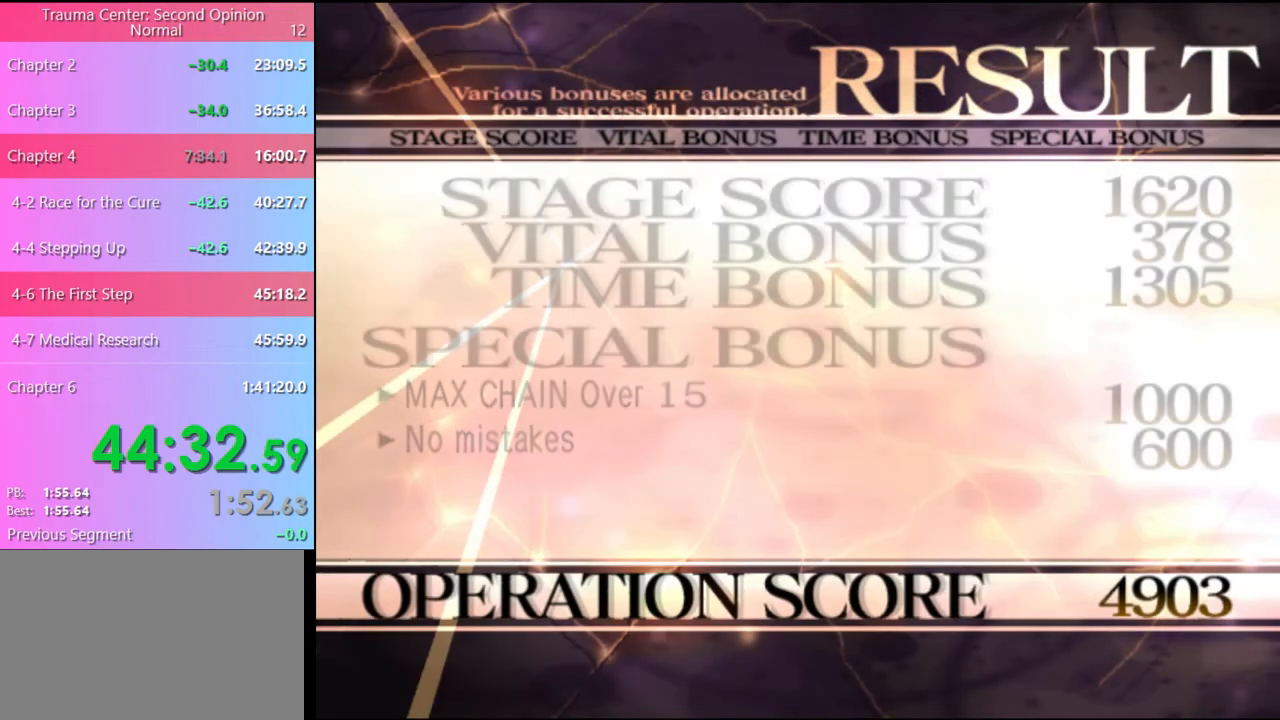
{"keys": [], "mouse": ["left"], "events": [[100, "mouse_left", "up"], [200, "mouse_left", "down"], [267, "mouse_left", "up"], [367, "mouse_left", "down"], [434, "mouse_left", "up"], [500, "mouse_left", "down"]]}
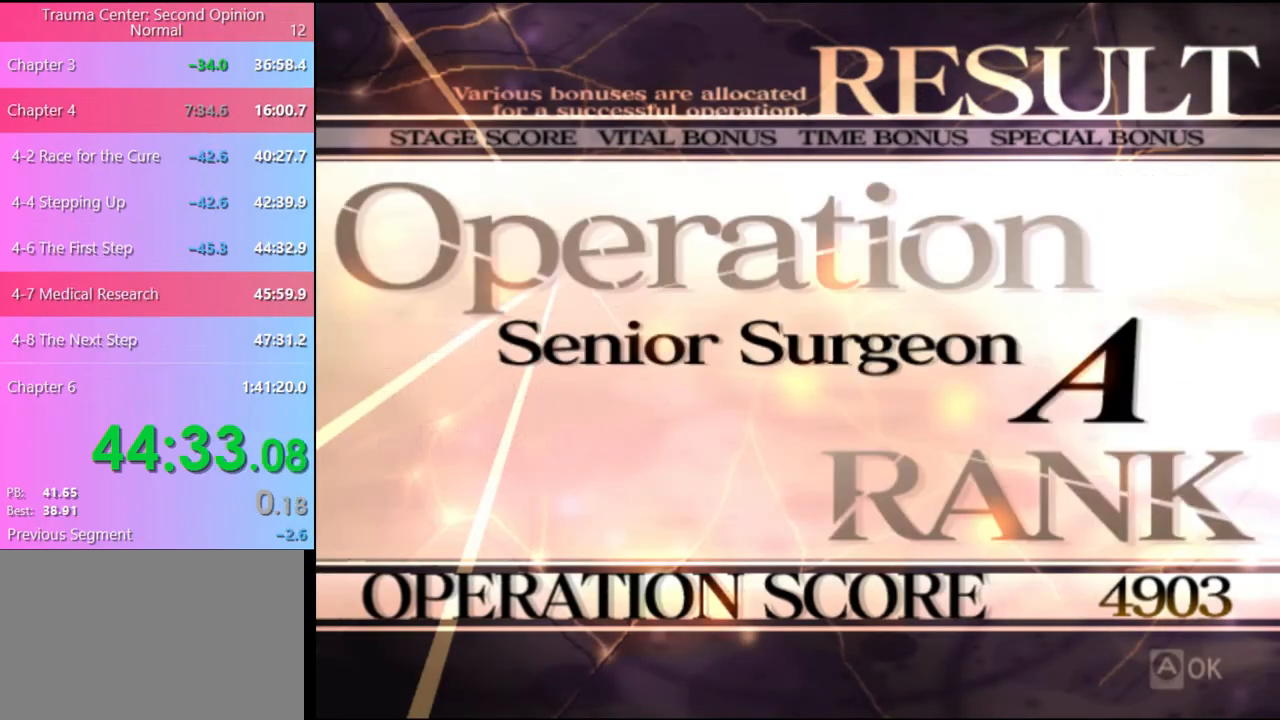
{"keys": [], "mouse": ["left"], "events": [[67, "mouse_left", "up"], [167, "mouse_left", "down"], [234, "mouse_left", "up"], [334, "mouse_left", "down"], [400, "mouse_left", "up"], [500, "mouse_left", "down"]]}
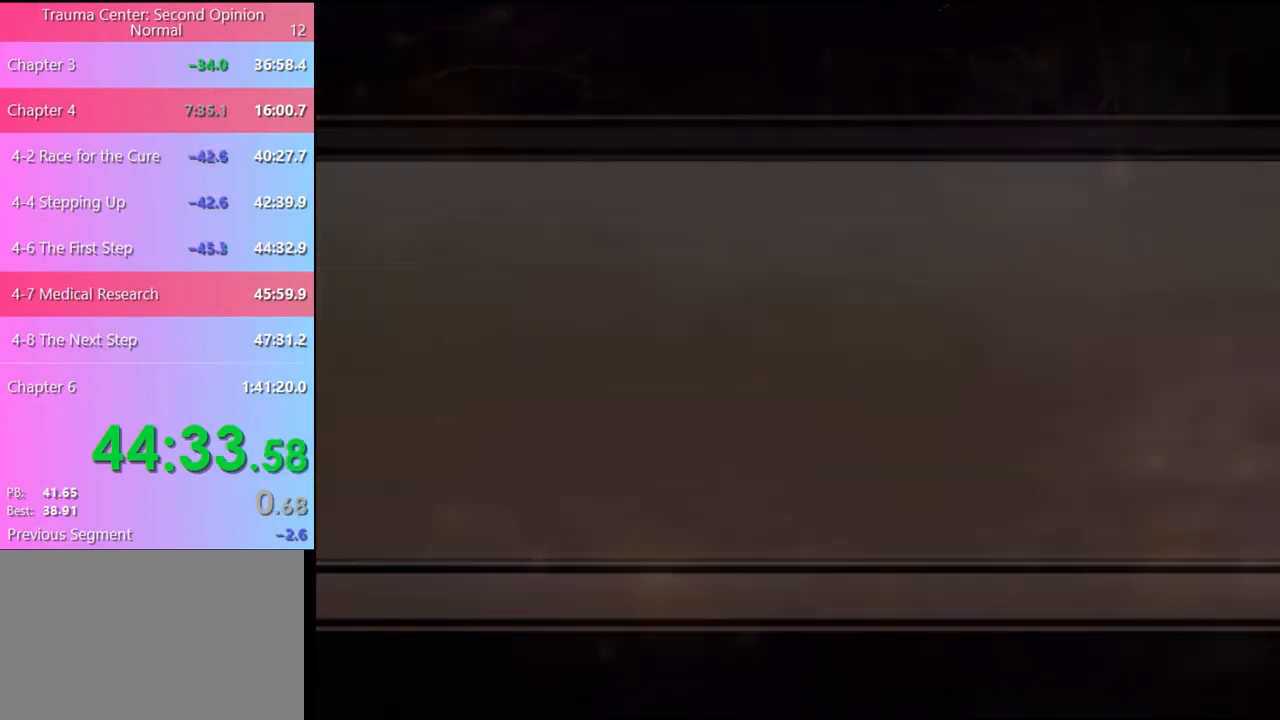
{"keys": [], "mouse": ["left"], "events": [[67, "mouse_left", "up"], [167, "mouse_left", "down"], [234, "mouse_left", "up"], [334, "mouse_left", "down"], [400, "mouse_left", "up"], [500, "mouse_left", "down"]]}
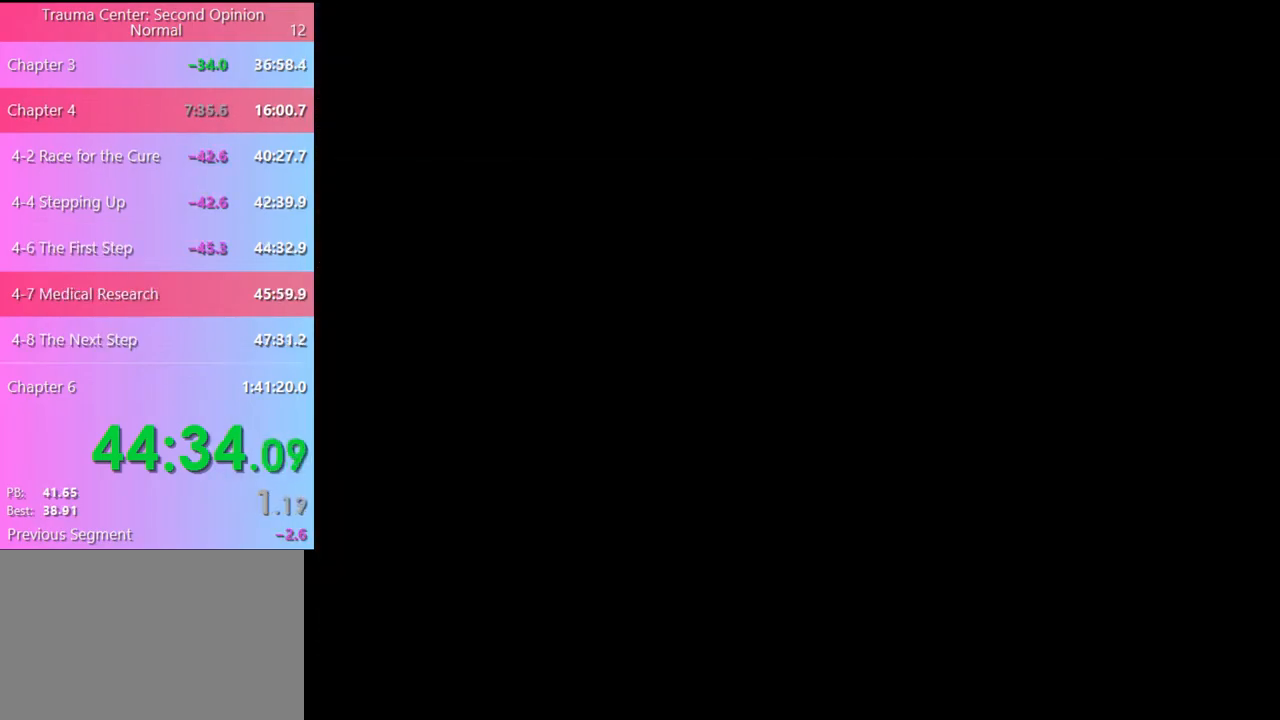
{"keys": [], "mouse": ["left"], "events": [[67, "mouse_left", "up"], [134, "mouse_left", "down"], [234, "mouse_left", "up"], [300, "mouse_left", "down"], [367, "mouse_left", "up"], [467, "mouse_left", "down"]]}
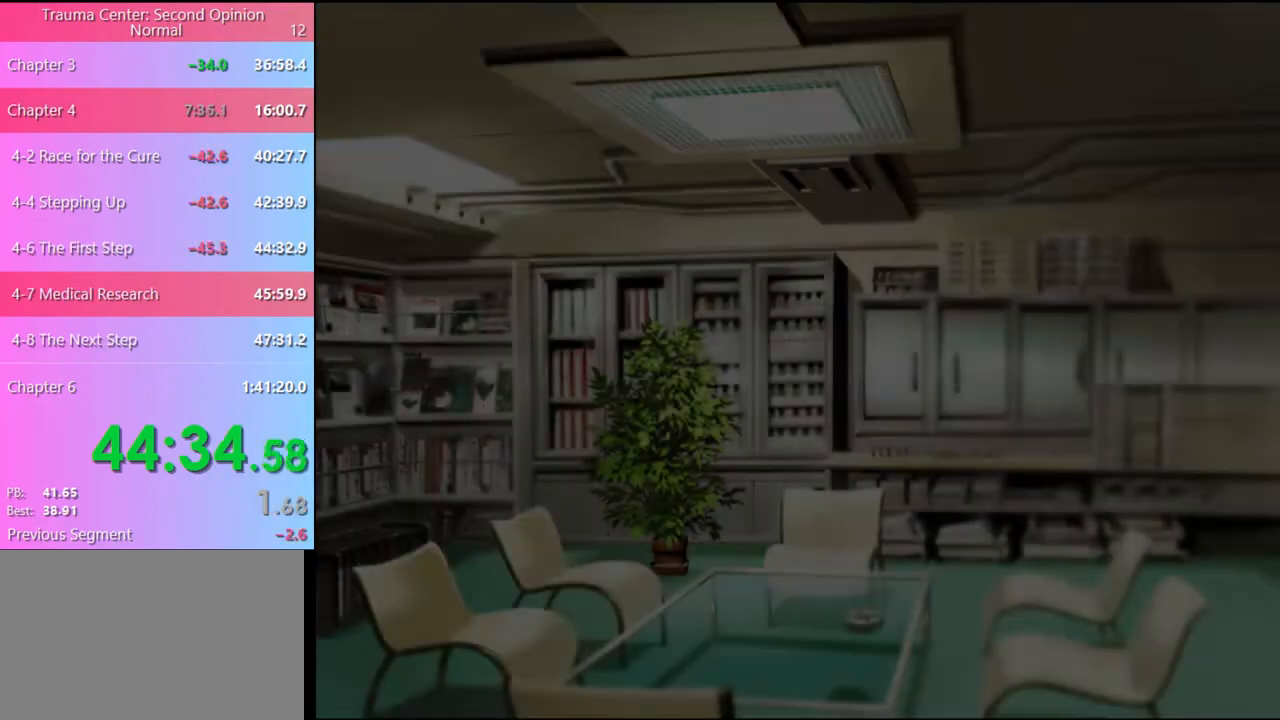
{"keys": [], "mouse": [], "events": [[34, "mouse_left", "up"], [100, "mouse_left", "down"], [167, "e", "down"], [200, "mouse_left", "up"], [234, "e", "up"], [267, "mouse_left", "down"], [300, "e", "down"], [334, "mouse_left", "up"], [367, "e", "up"], [434, "e", "down"], [434, "mouse_left", "down"], [500, "e", "up"], [500, "mouse_left", "up"]]}
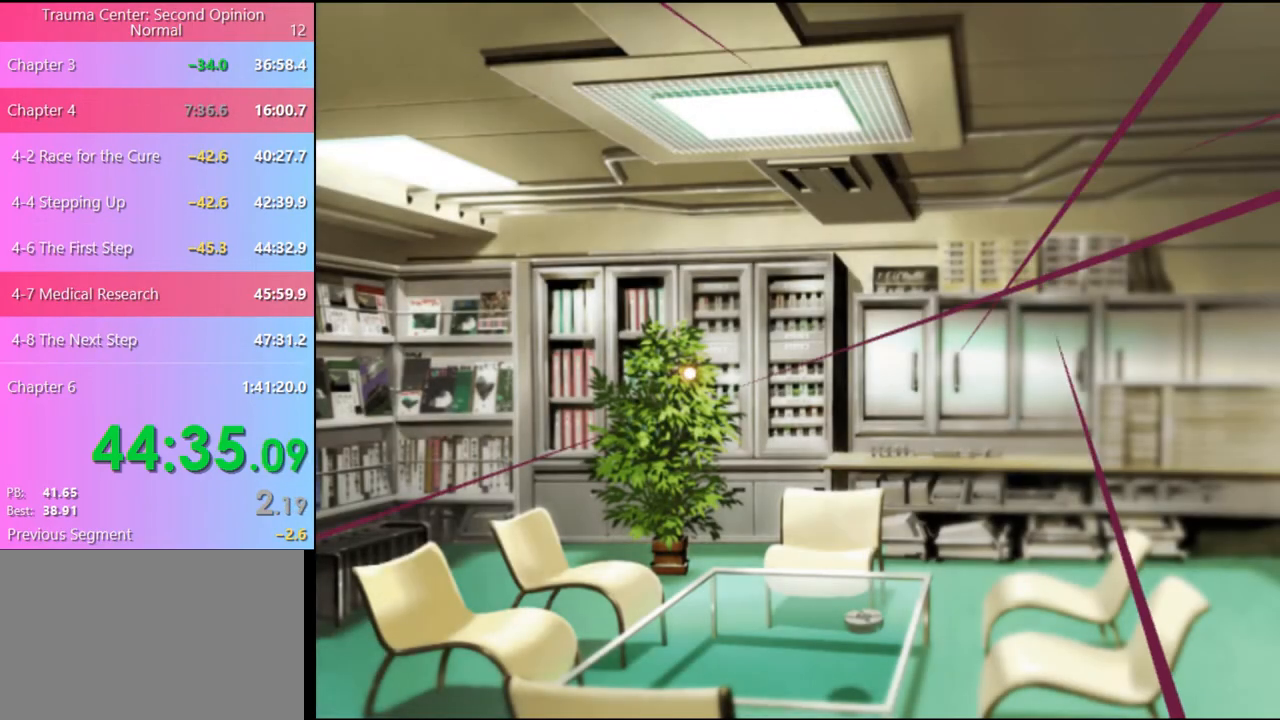
{"keys": [], "mouse": [], "events": []}
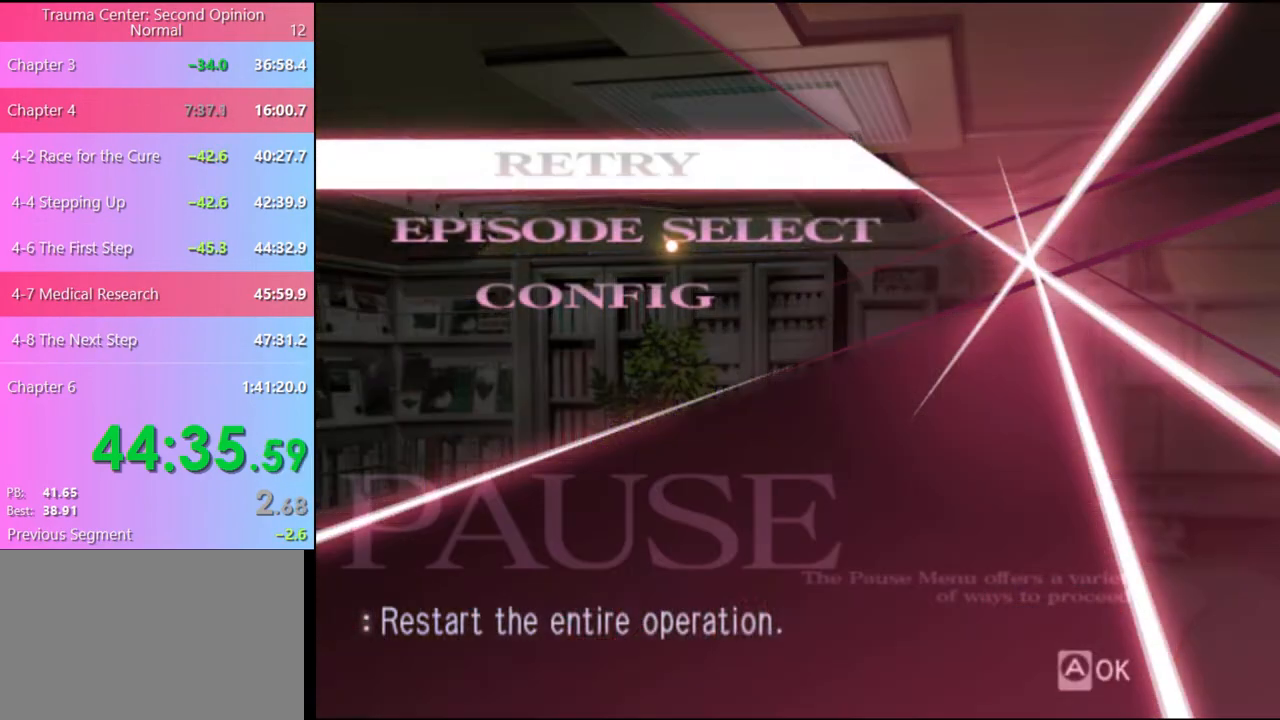
{"keys": [], "mouse": [], "events": [[167, "mouse_left", "down"], [234, "mouse_left", "up"]]}
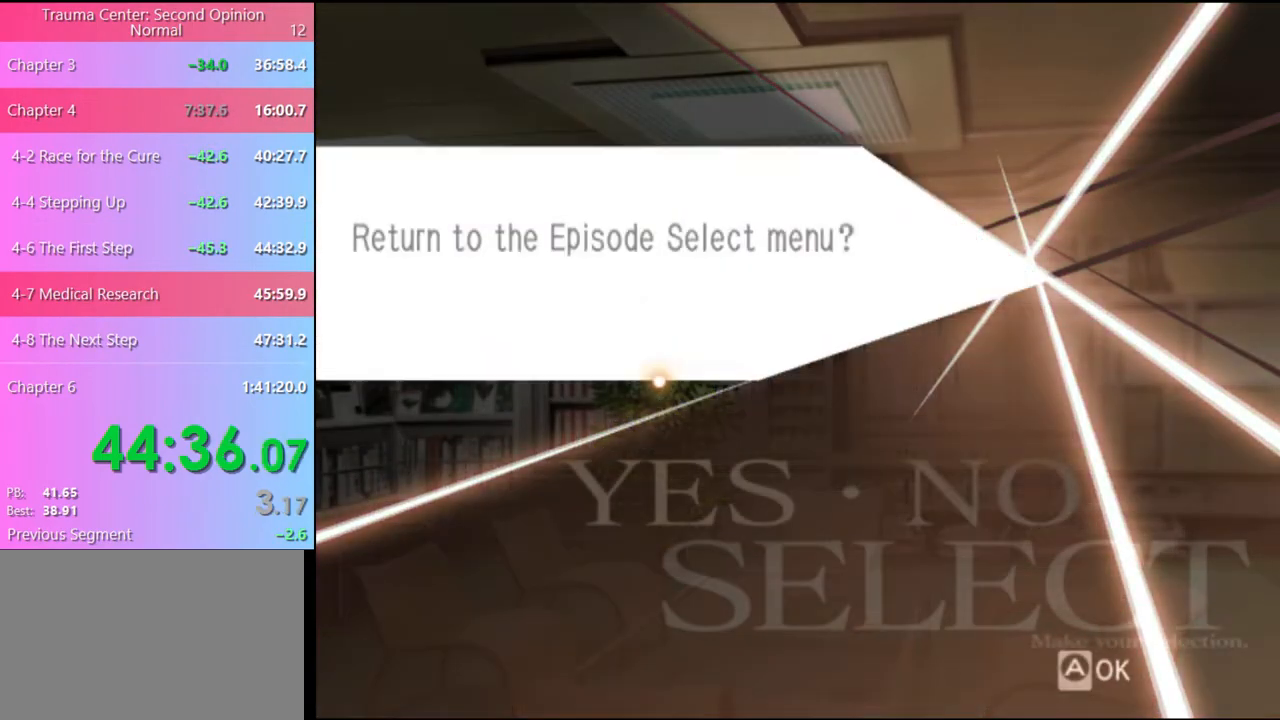
{"keys": [], "mouse": [], "events": [[400, "mouse_left", "down"], [467, "mouse_left", "up"]]}
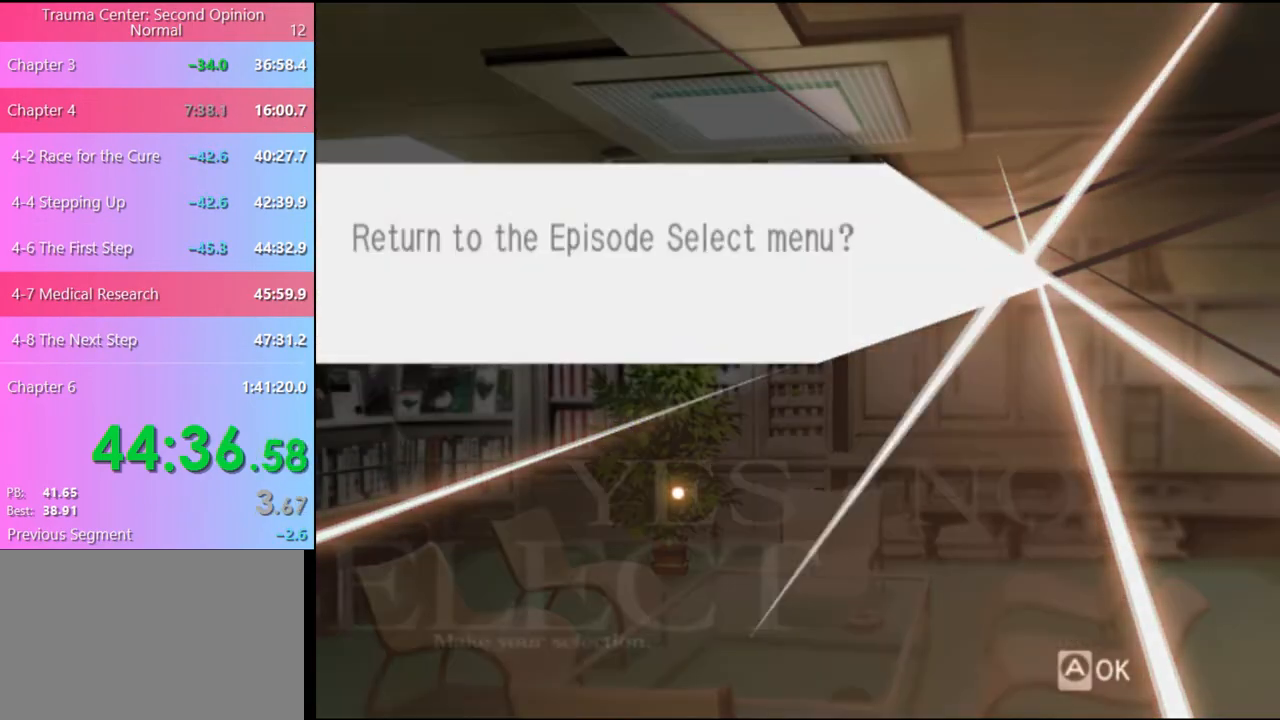
{"keys": [], "mouse": [], "events": []}
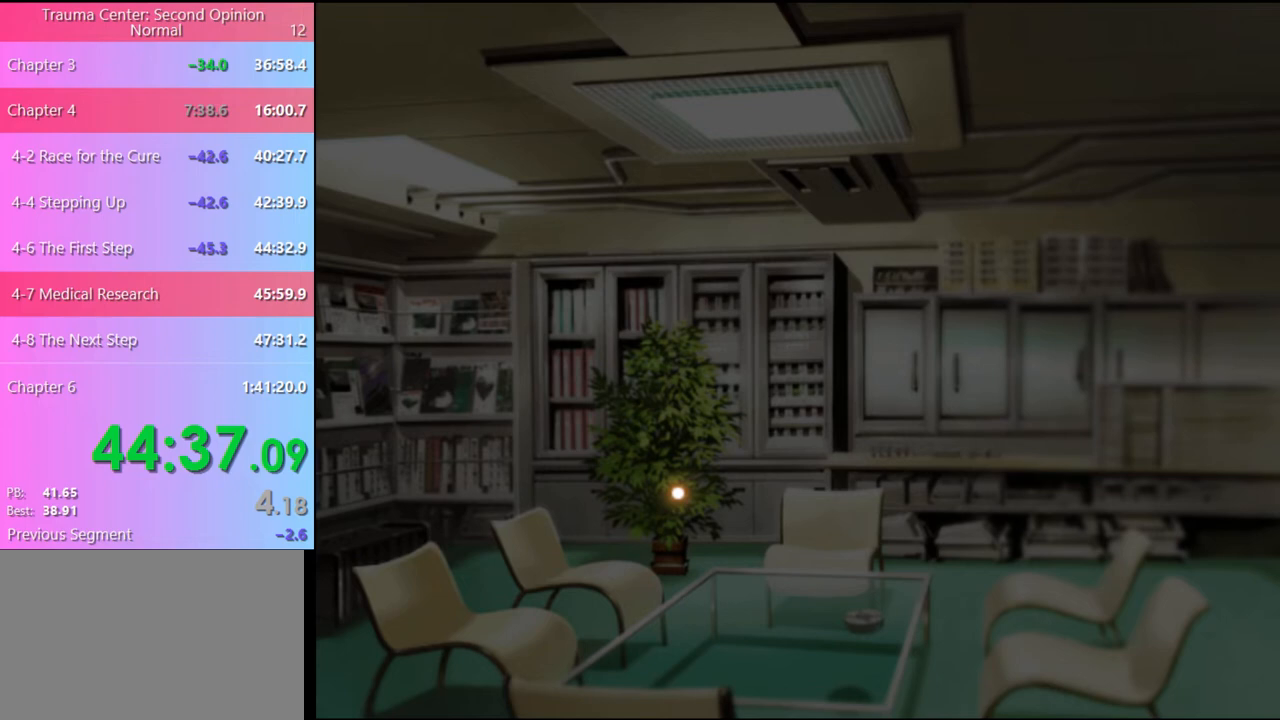
{"keys": [], "mouse": [], "events": []}
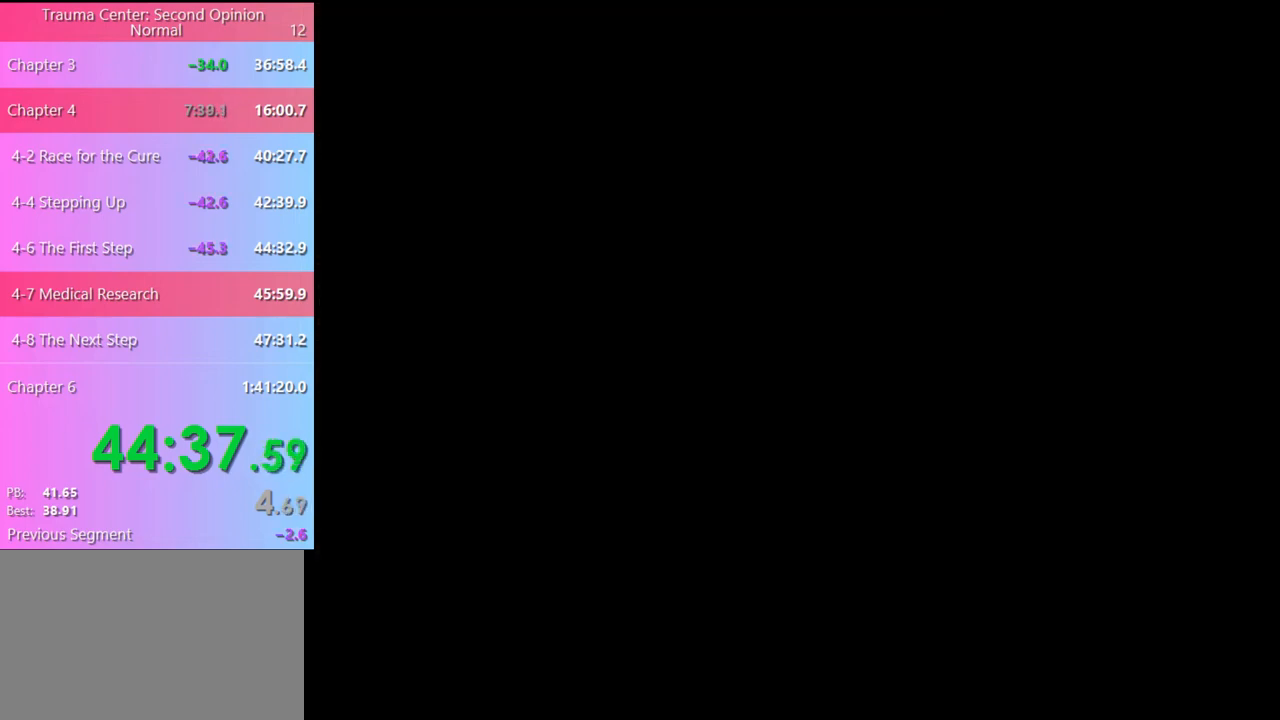
{"keys": [], "mouse": [], "events": []}
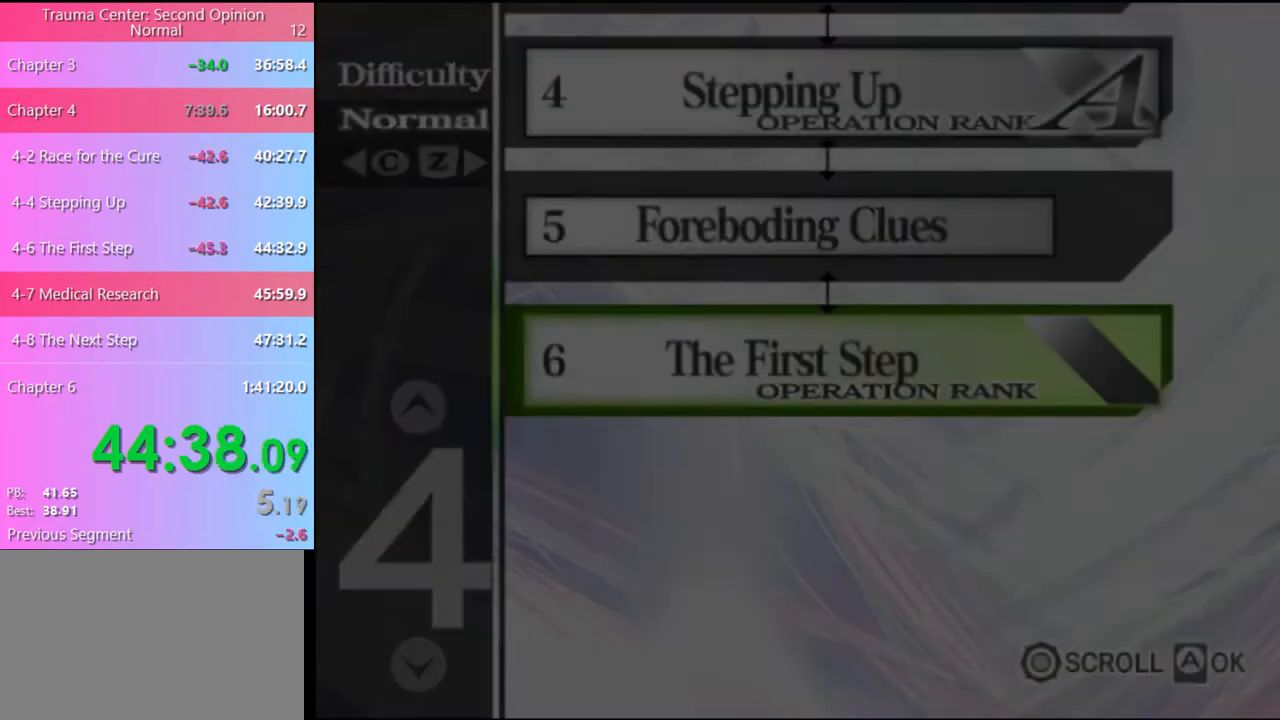
{"keys": [], "mouse": [], "events": []}
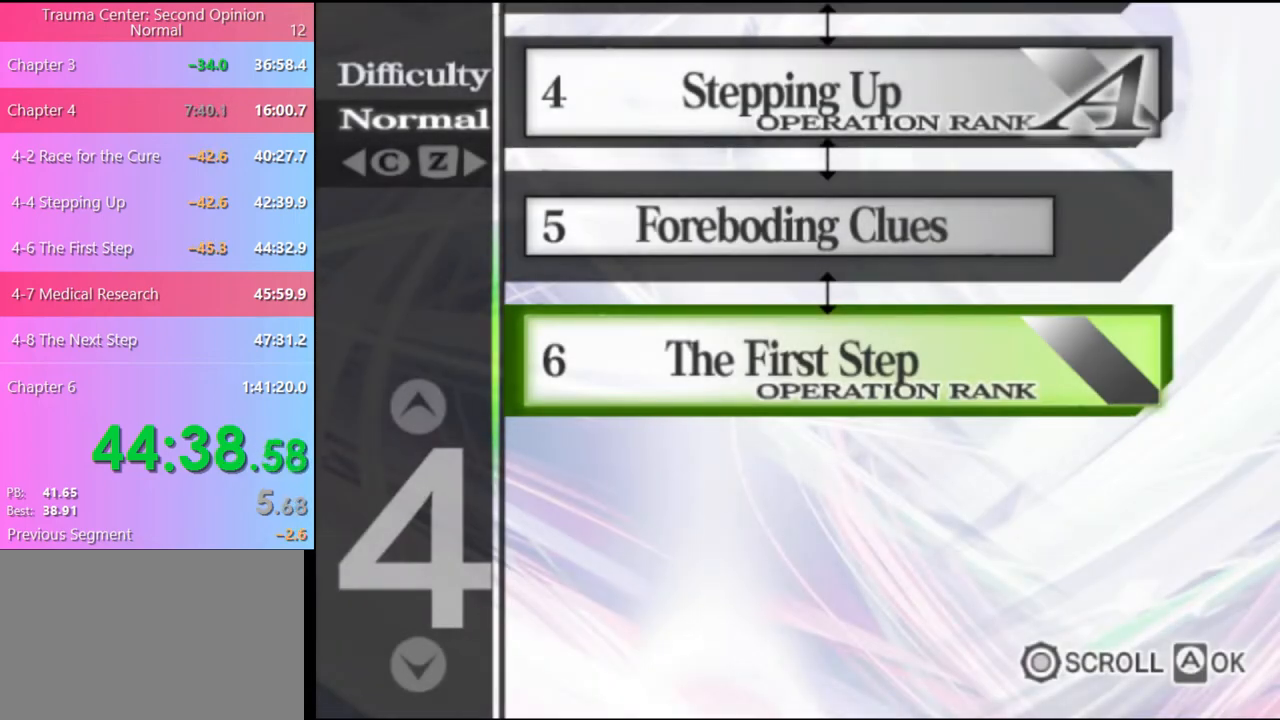
{"keys": [], "mouse": [], "events": []}
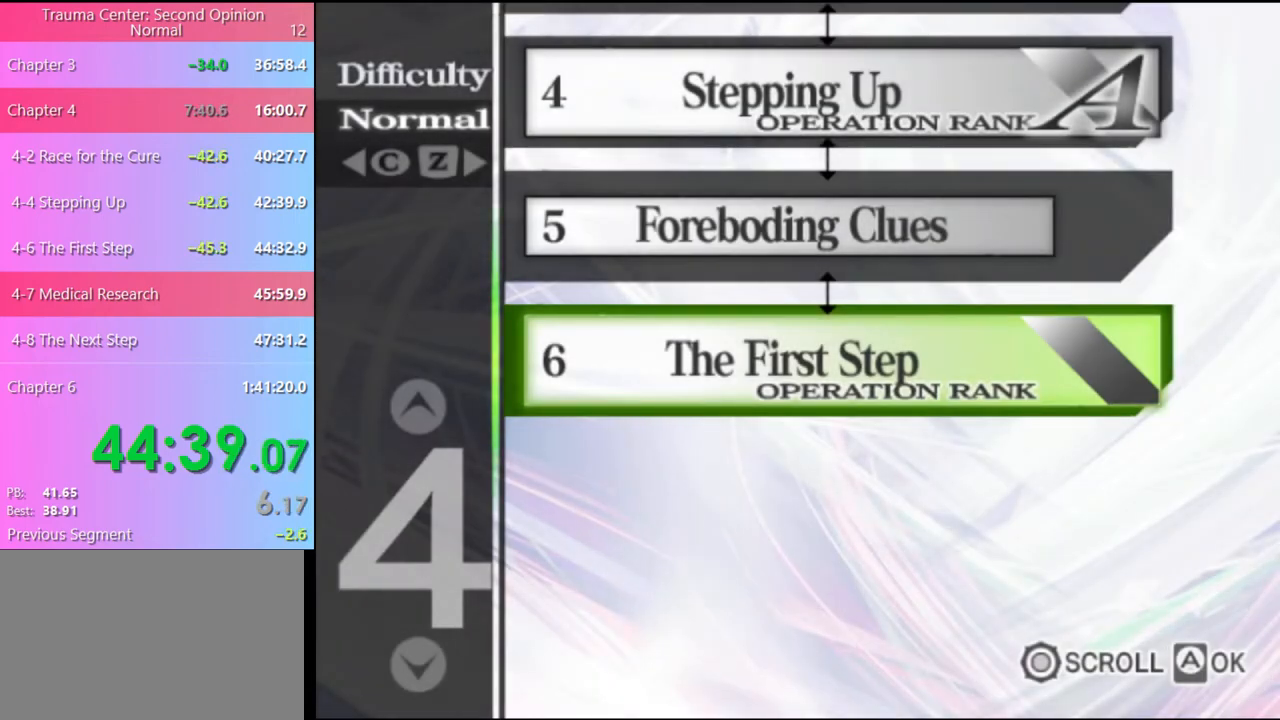
{"keys": [], "mouse": [], "events": []}
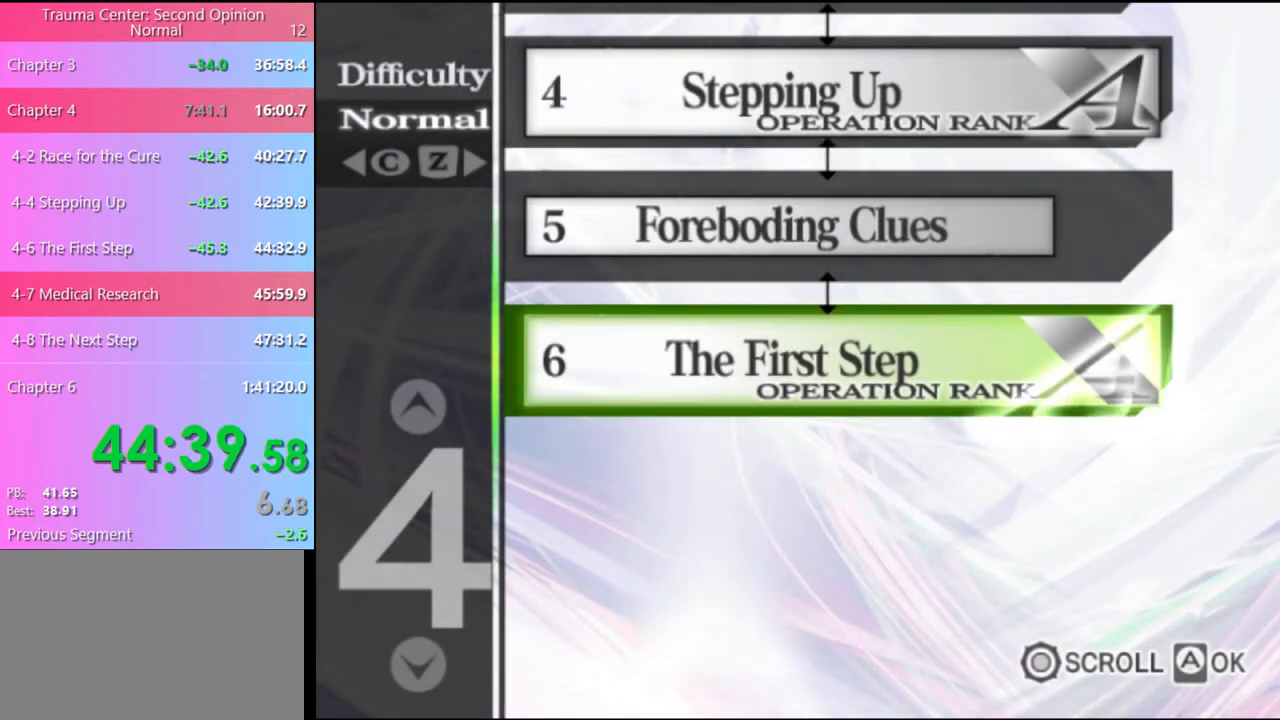
{"keys": [], "mouse": ["left"], "events": [[467, "mouse_left", "down"]]}
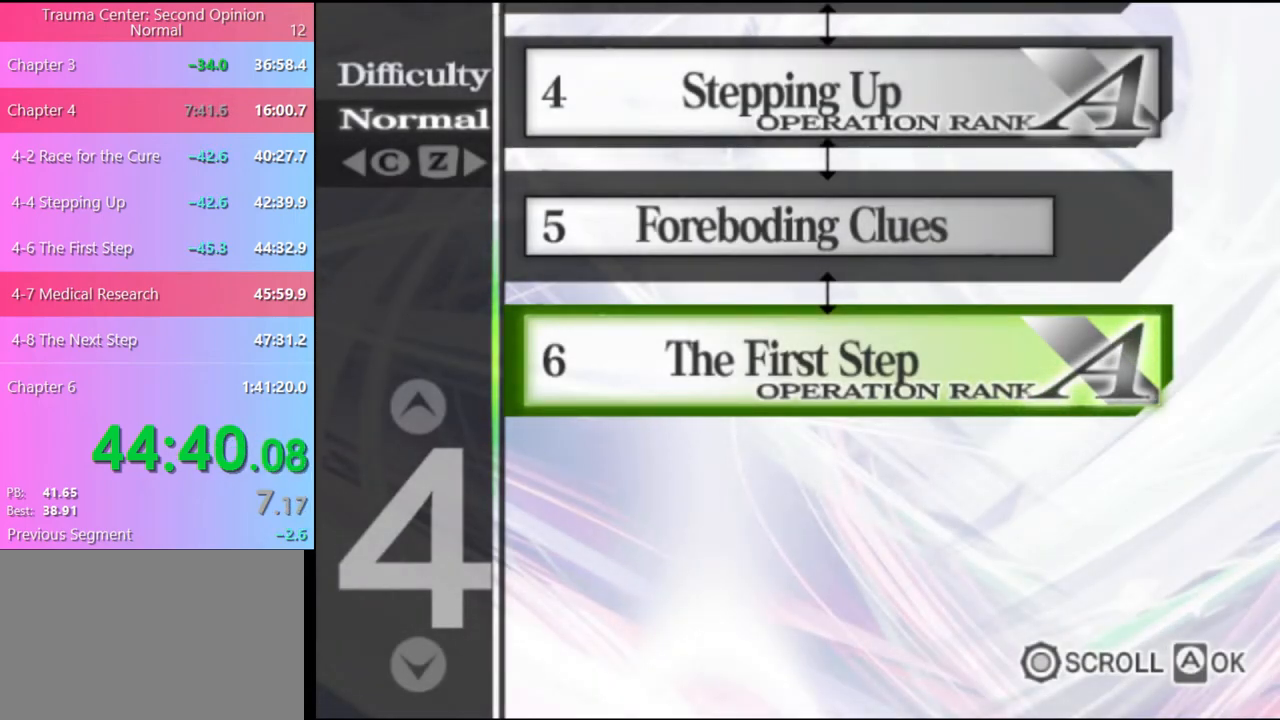
{"keys": [], "mouse": [], "events": [[34, "mouse_left", "up"], [100, "mouse_left", "down"], [167, "mouse_left", "up"], [234, "mouse_left", "down"], [334, "mouse_left", "up"], [400, "mouse_left", "down"], [500, "mouse_left", "up"]]}
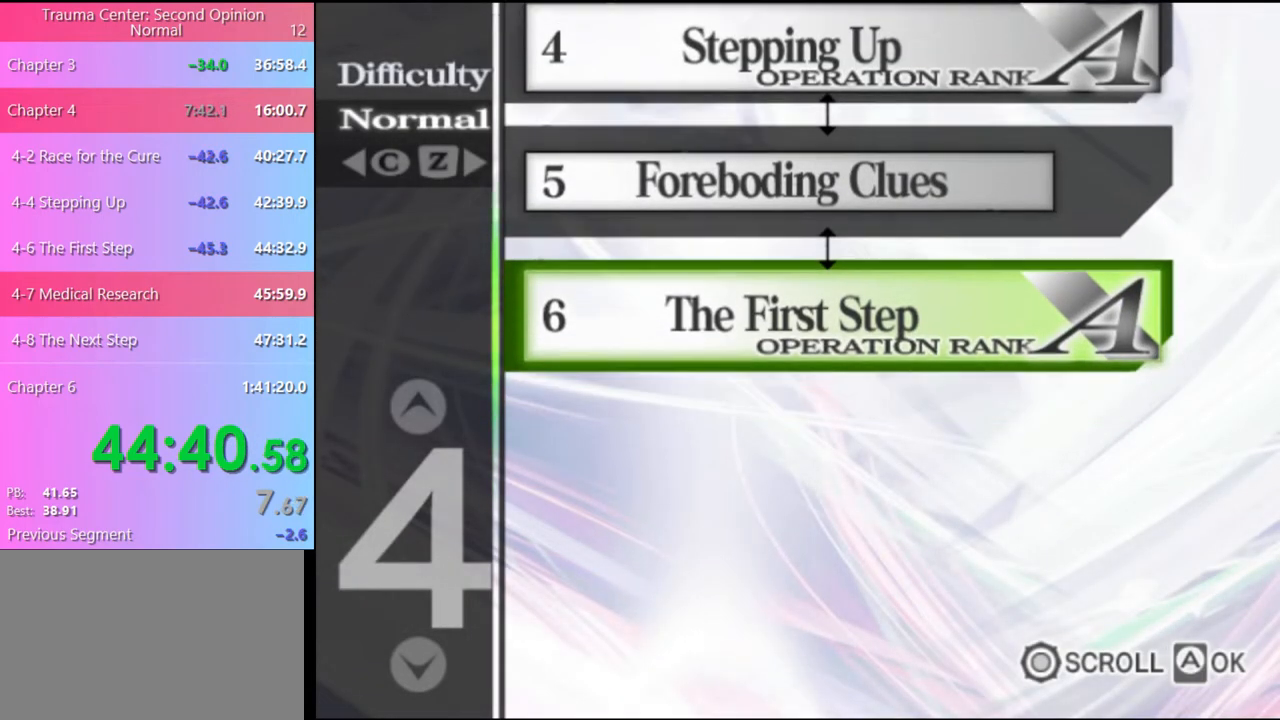
{"keys": [], "mouse": ["left"], "events": [[34, "mouse_left", "down"], [134, "mouse_left", "up"], [200, "mouse_left", "down"], [300, "mouse_left", "up"], [367, "mouse_left", "down"], [434, "mouse_left", "up"], [500, "mouse_left", "down"]]}
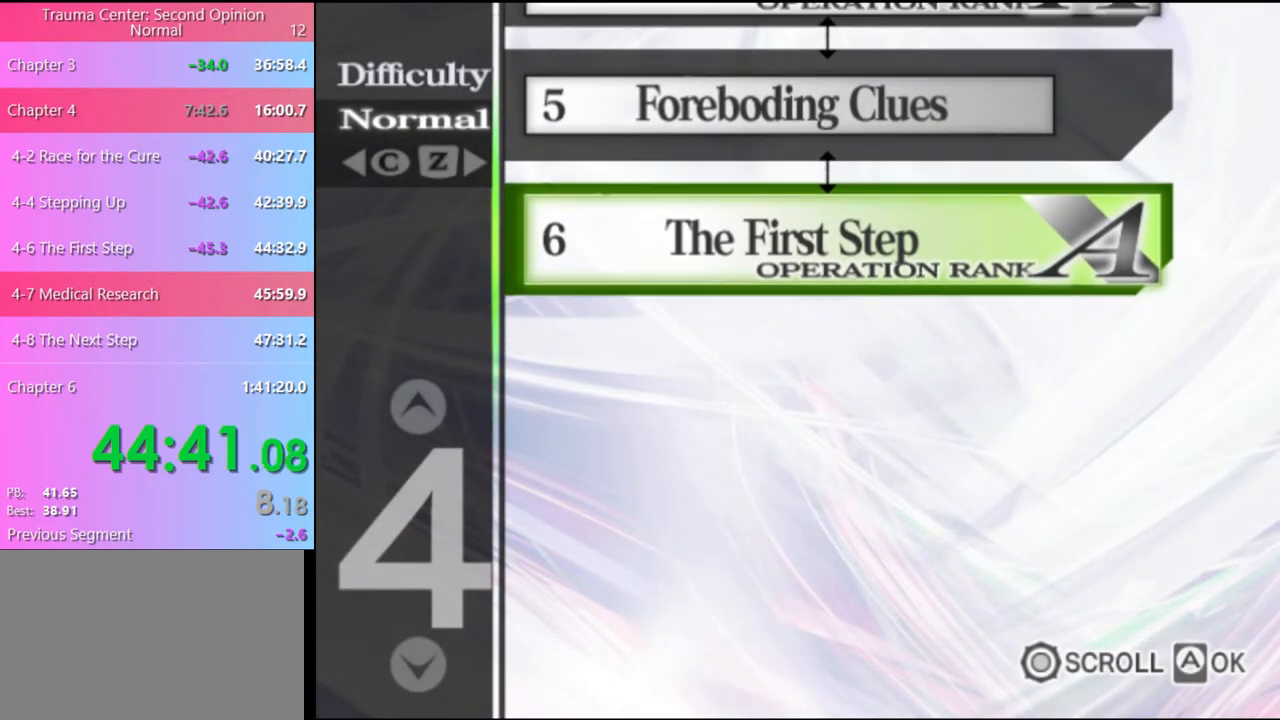
{"keys": [], "mouse": [], "events": [[100, "mouse_left", "up"], [200, "mouse_left", "down"], [234, "mouse_left", "up"], [267, "mouse_left", "down"], [367, "mouse_left", "up"], [434, "mouse_left", "down"], [500, "mouse_left", "up"]]}
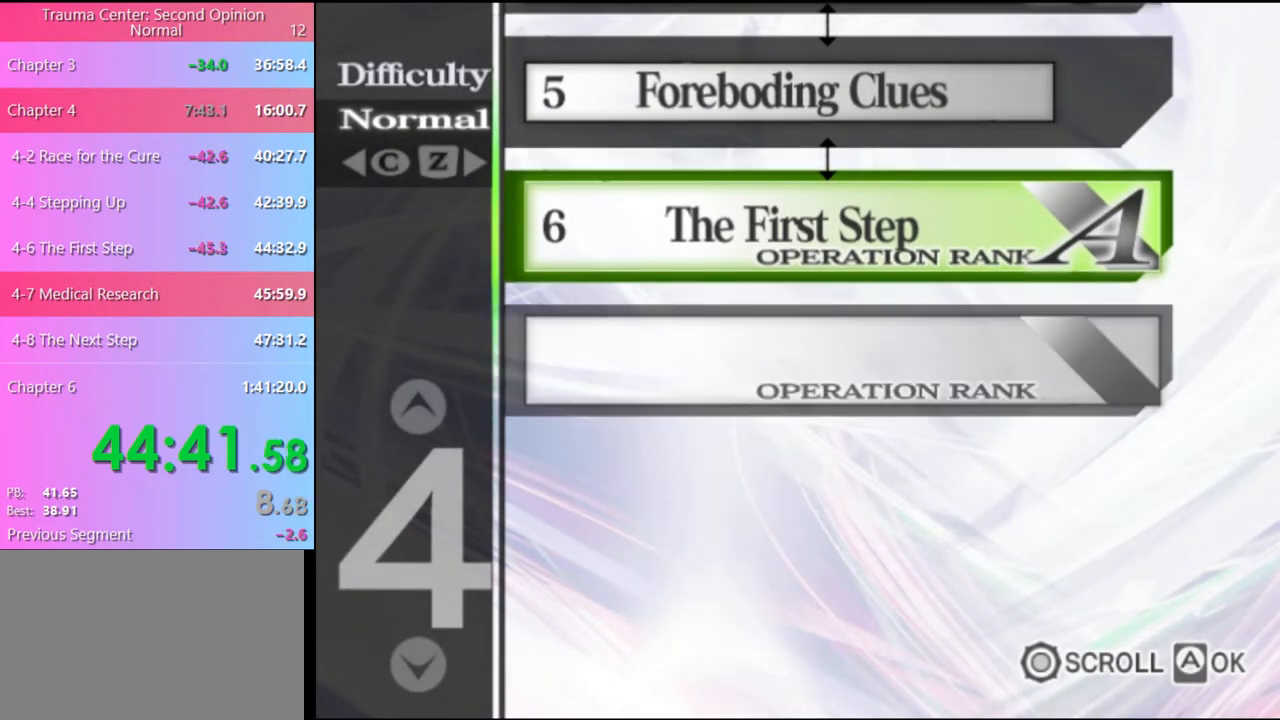
{"keys": [], "mouse": ["left"], "events": [[67, "mouse_left", "down"], [134, "mouse_left", "up"], [200, "mouse_left", "down"], [300, "mouse_left", "up"], [367, "mouse_left", "down"], [434, "mouse_left", "up"], [500, "mouse_left", "down"]]}
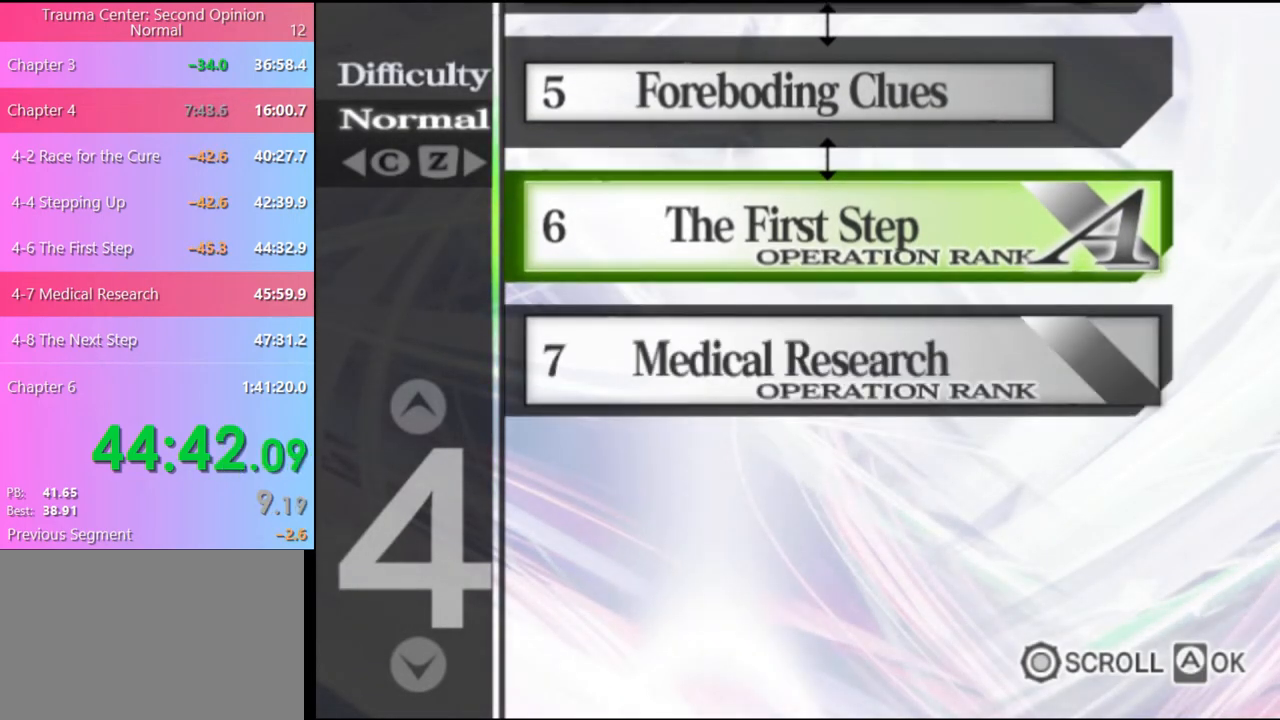
{"keys": [], "mouse": ["left"], "events": [[100, "mouse_left", "up"], [167, "mouse_left", "down"], [234, "mouse_left", "up"], [300, "mouse_left", "down"], [400, "mouse_left", "up"], [467, "mouse_left", "down"]]}